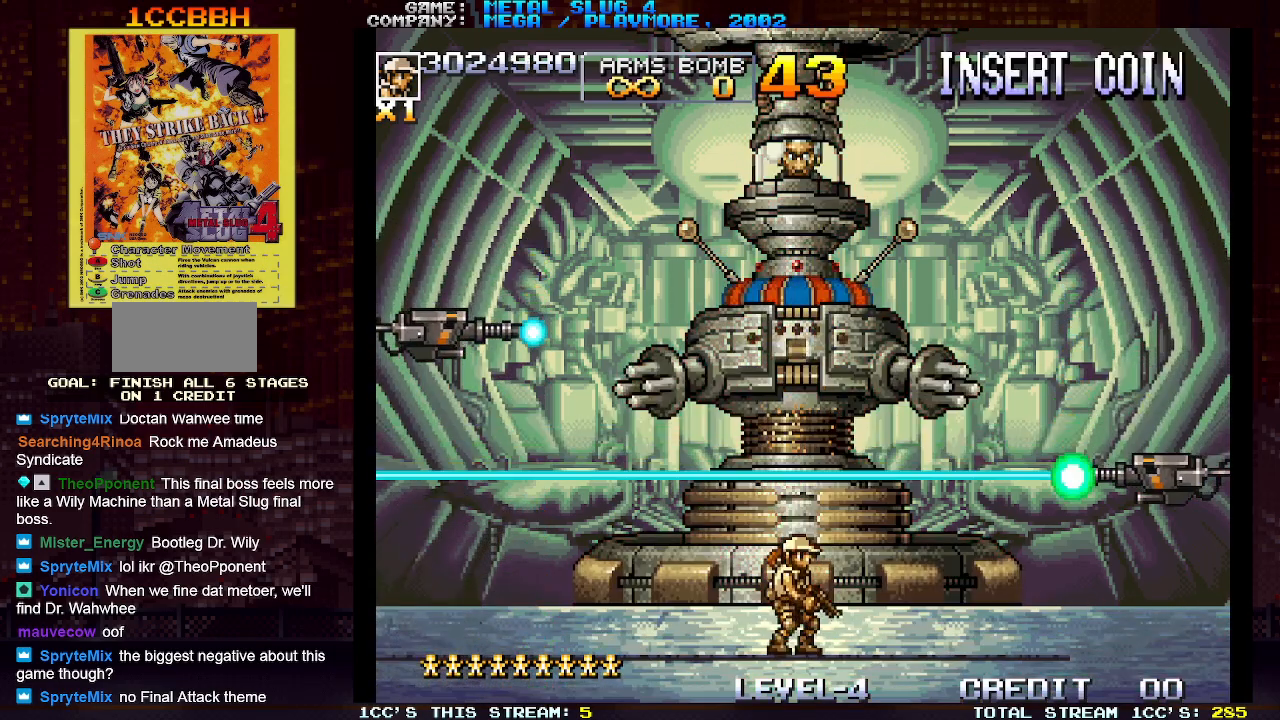
Gameplay with a controller (arcade stick); each line is a JSON object with the inputs held at the frame after it. "events" lists button and stick changes between this image and that frame as [ms after this image, input, new state], when the widget could be followed in between. Not read: L3 R3.
{"buttons": [], "left_stick": "down", "events": []}
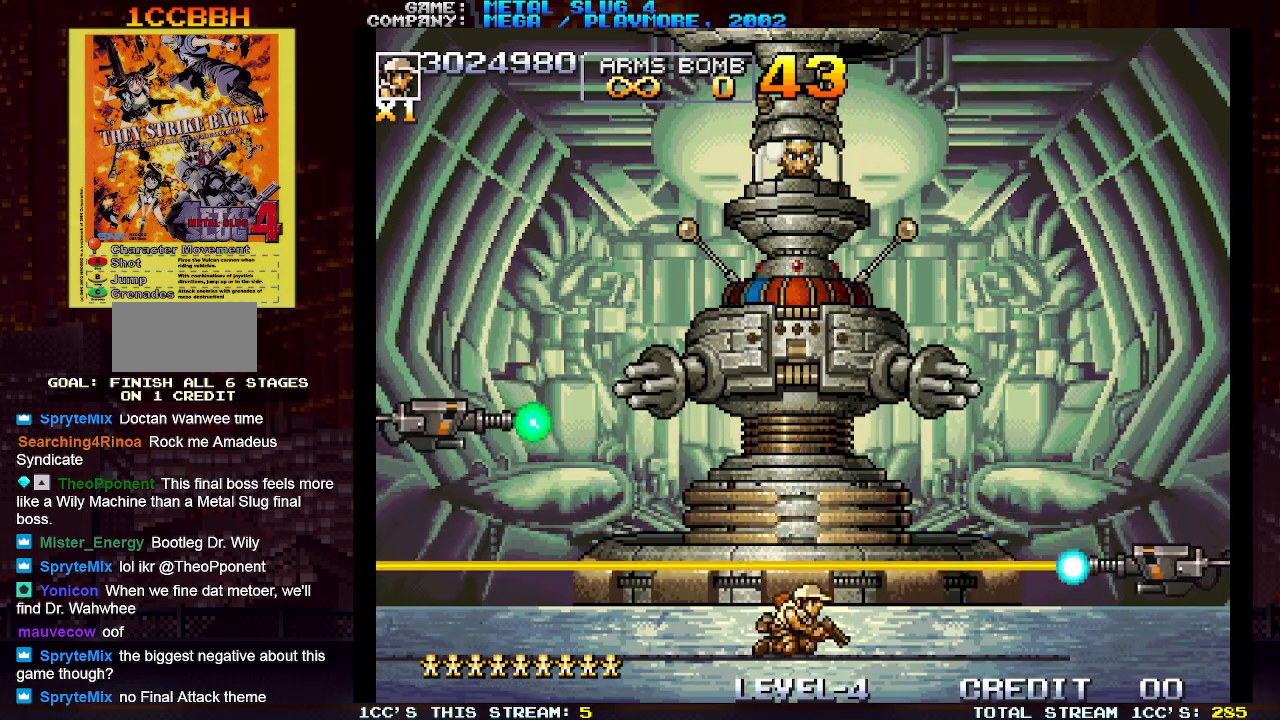
{"buttons": [], "left_stick": "center", "events": [[500, "left_stick", "center"]]}
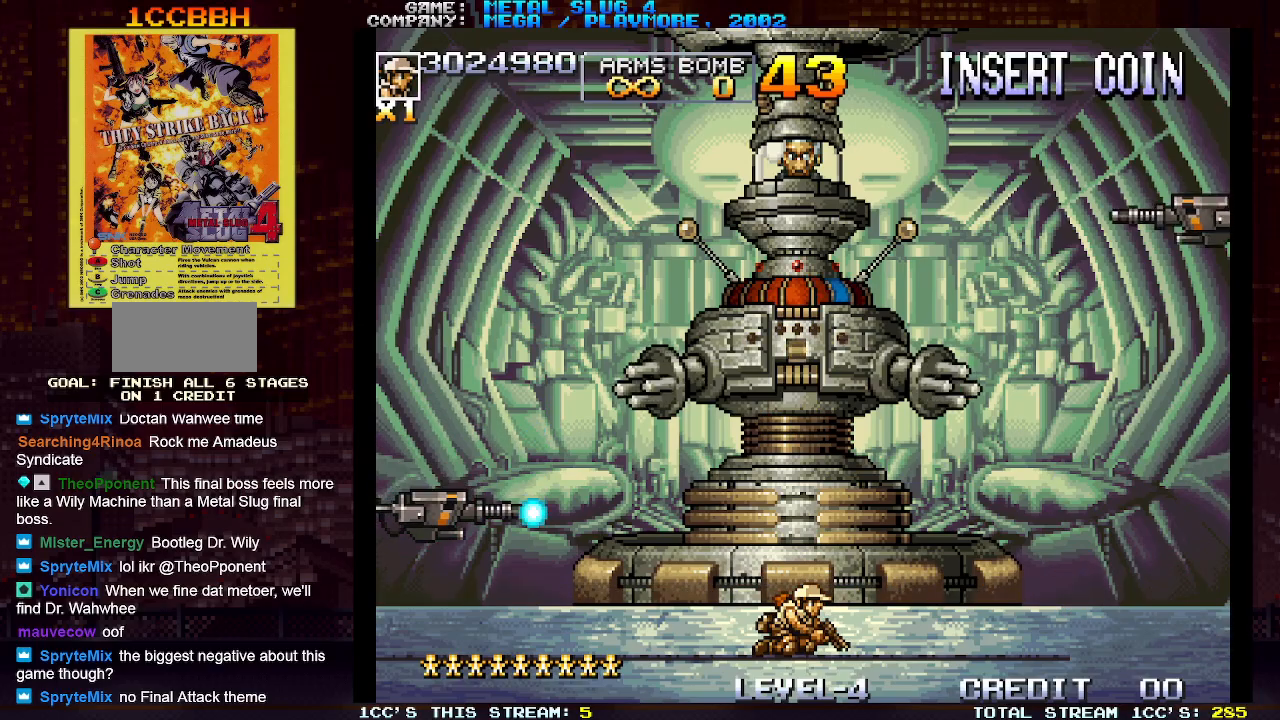
{"buttons": ["SQUARE"], "left_stick": "up", "events": [[67, "left_stick", "up"], [83, "TRIANGLE", "down"], [167, "TRIANGLE", "up"], [183, "SQUARE", "down"], [233, "SQUARE", "up"], [300, "SQUARE", "down"], [333, "SQUARE", "up"], [367, "SQUARE", "down"], [417, "SQUARE", "up"], [483, "SQUARE", "down"]]}
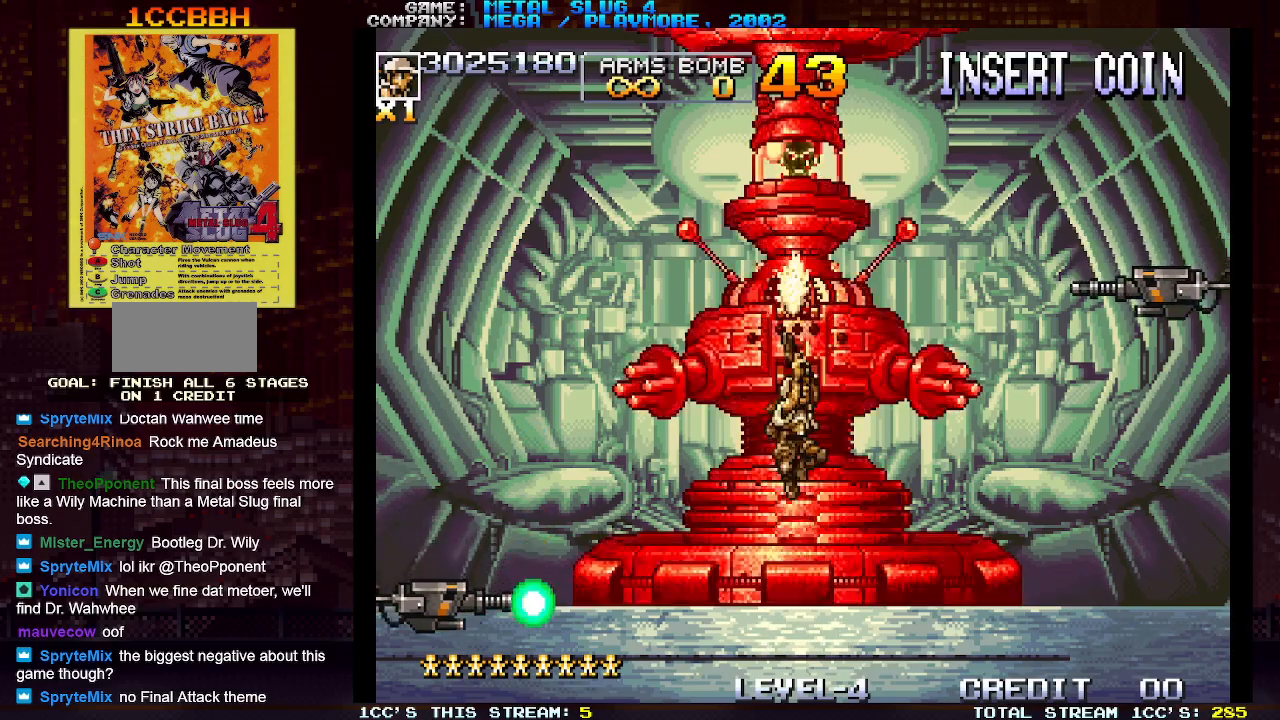
{"buttons": ["SQUARE"], "left_stick": "up", "events": [[17, "SQUARE", "up"], [33, "SQUARE", "down"], [100, "SQUARE", "up"], [150, "SQUARE", "down"], [183, "SQUARE", "up"], [217, "SQUARE", "down"], [267, "SQUARE", "up"], [333, "SQUARE", "down"], [350, "SQUARE", "up"], [400, "SQUARE", "down"], [450, "SQUARE", "up"], [500, "SQUARE", "down"]]}
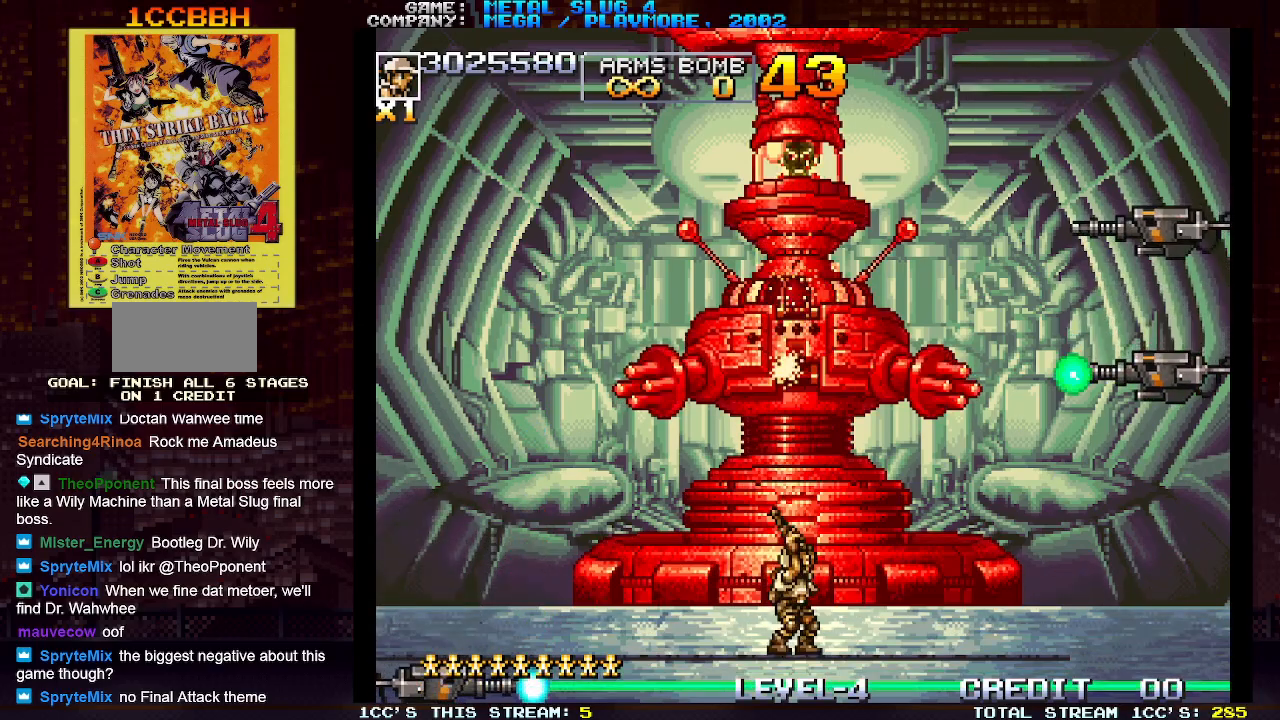
{"buttons": [], "left_stick": "up", "events": [[33, "SQUARE", "up"], [83, "SQUARE", "down"], [133, "SQUARE", "up"], [167, "SQUARE", "down"], [217, "SQUARE", "up"], [250, "SQUARE", "down"], [300, "SQUARE", "up"], [317, "SQUARE", "down"], [367, "SQUARE", "up"]]}
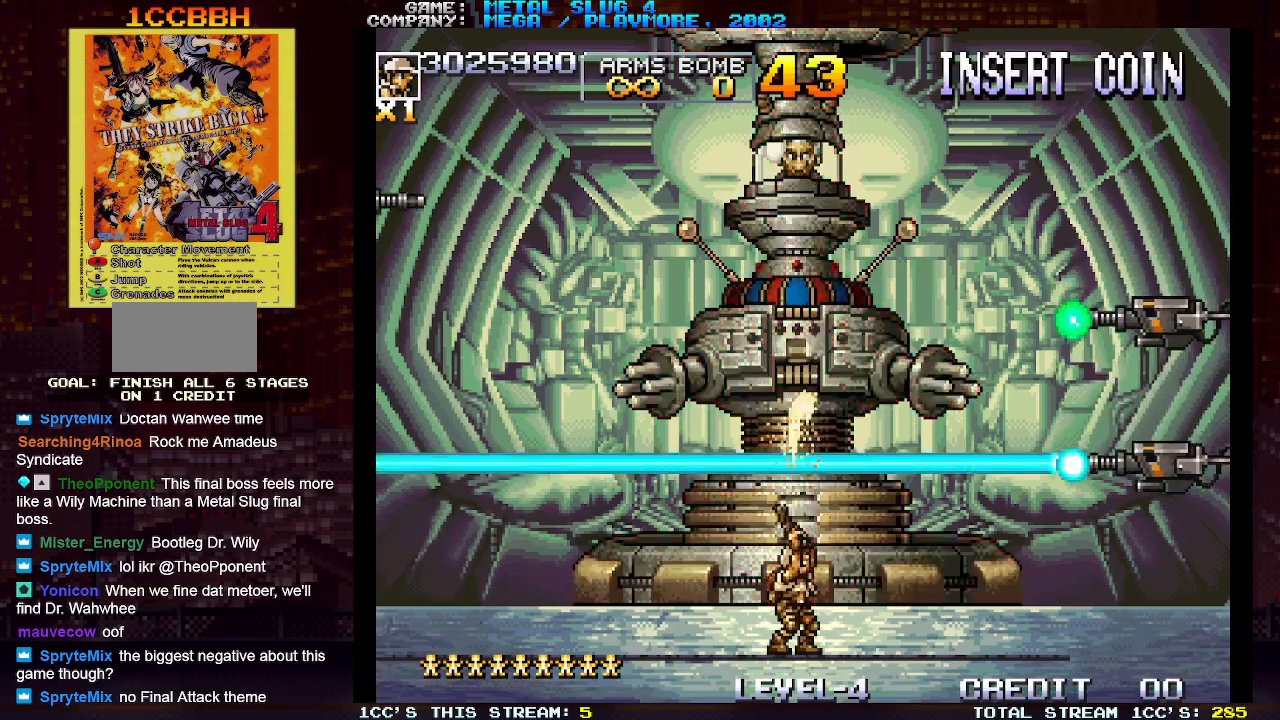
{"buttons": [], "left_stick": "down", "events": [[50, "left_stick", "center"], [100, "left_stick", "down"]]}
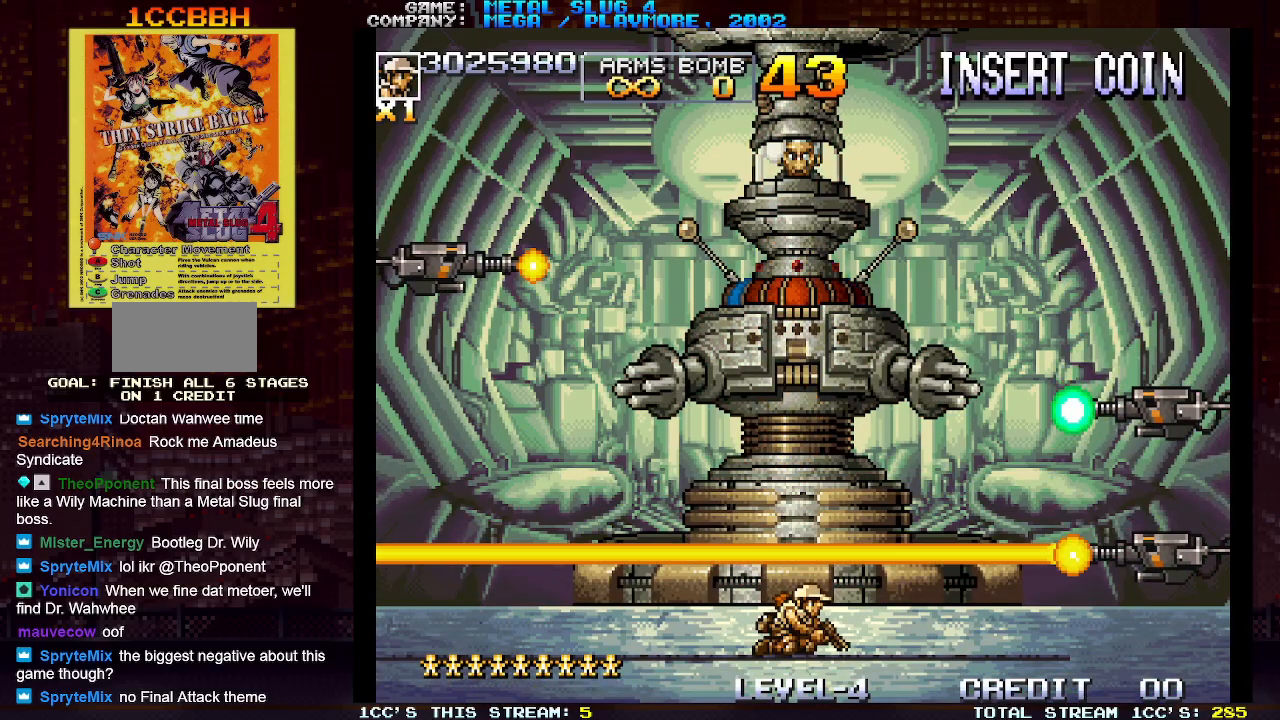
{"buttons": [], "left_stick": "down", "events": []}
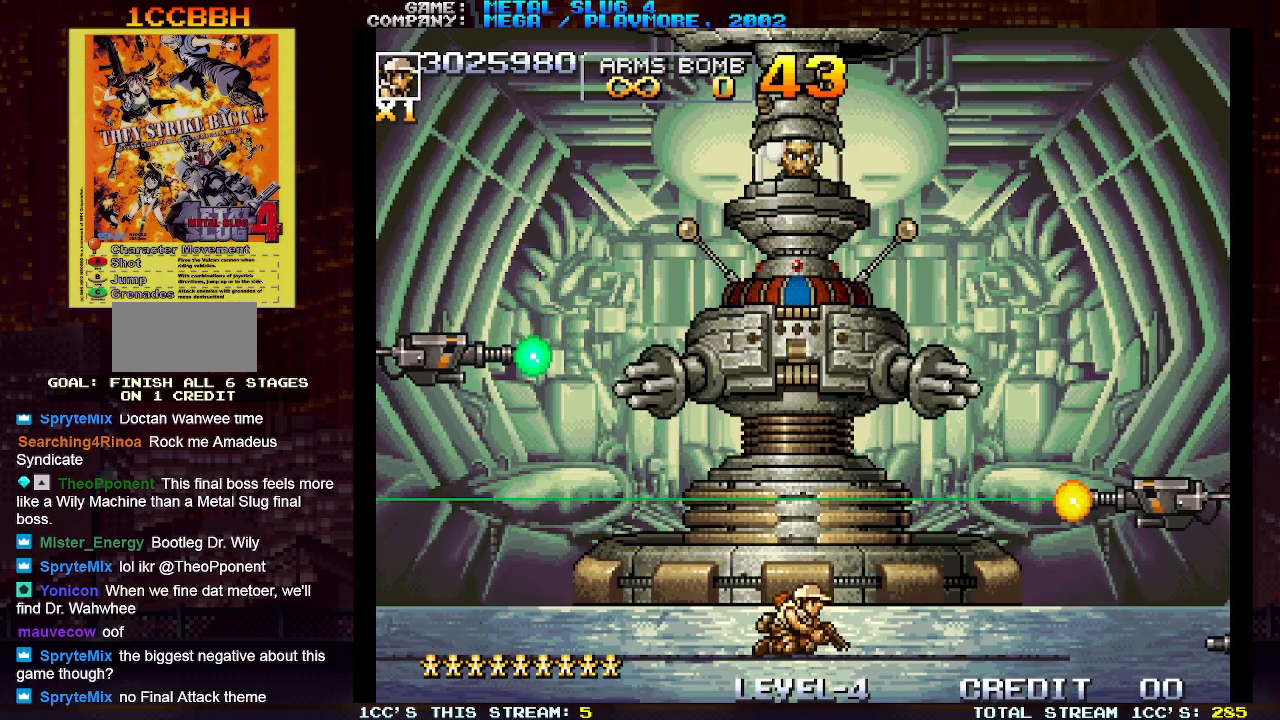
{"buttons": [], "left_stick": "down", "events": []}
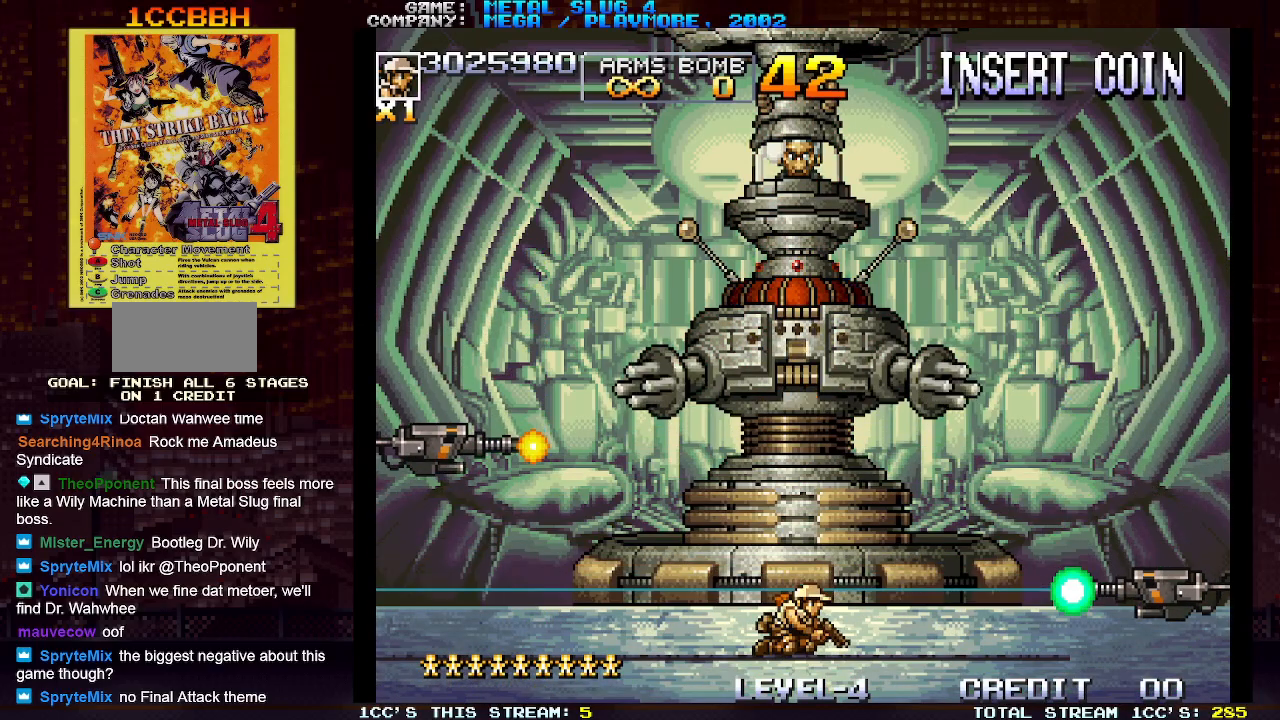
{"buttons": ["TRIANGLE"], "left_stick": "up", "events": [[350, "left_stick", "center"], [450, "left_stick", "up"], [483, "TRIANGLE", "down"]]}
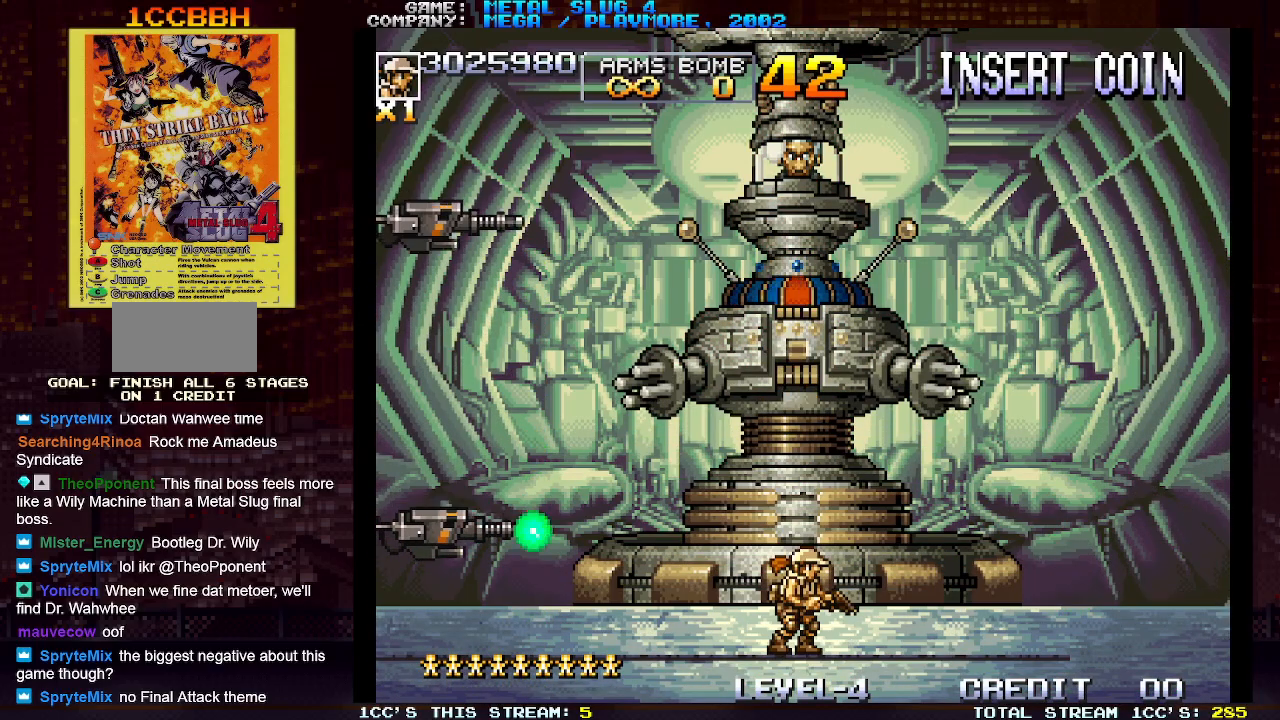
{"buttons": [], "left_stick": "up", "events": [[50, "TRIANGLE", "up"], [83, "SQUARE", "down"], [150, "SQUARE", "up"], [183, "SQUARE", "down"], [250, "SQUARE", "up"], [267, "SQUARE", "down"], [317, "SQUARE", "up"], [383, "SQUARE", "down"], [417, "SQUARE", "up"], [450, "SQUARE", "down"], [500, "SQUARE", "up"]]}
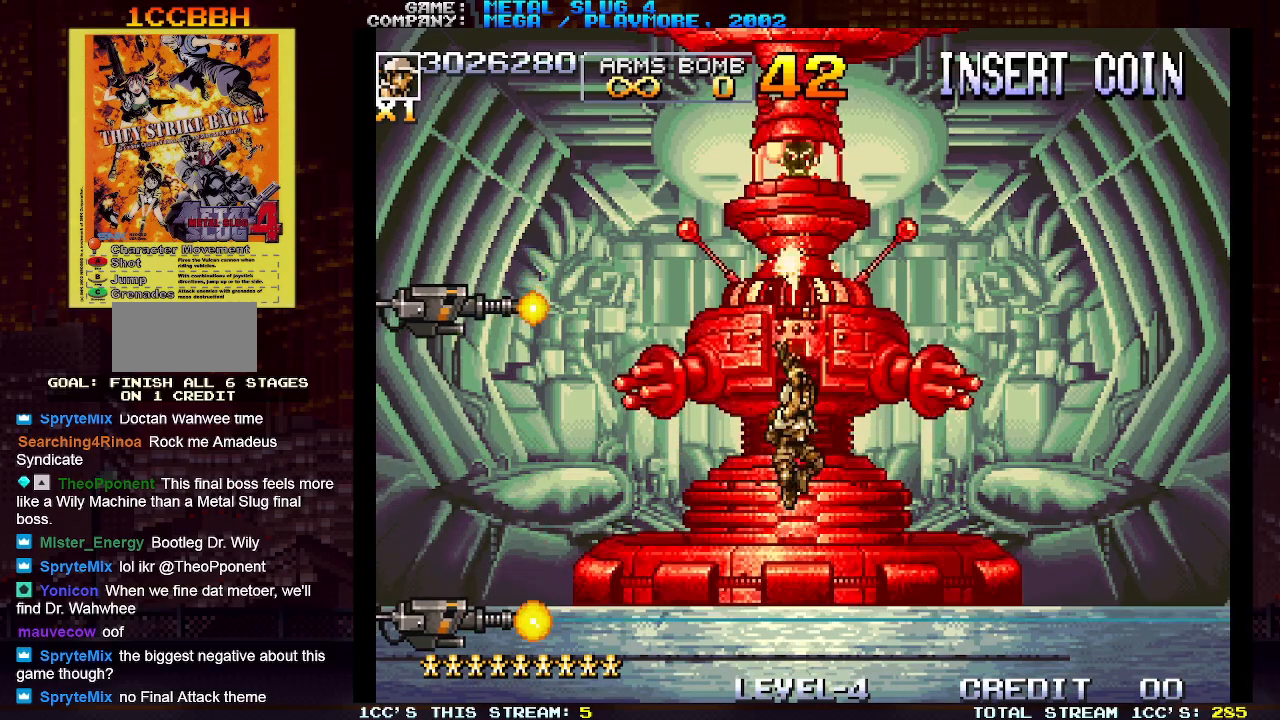
{"buttons": ["SQUARE"], "left_stick": "up", "events": [[50, "SQUARE", "down"], [83, "SQUARE", "up"], [117, "SQUARE", "down"], [183, "SQUARE", "up"], [233, "SQUARE", "down"], [267, "SQUARE", "up"], [300, "SQUARE", "down"], [350, "SQUARE", "up"], [400, "SQUARE", "down"], [450, "SQUARE", "up"], [483, "SQUARE", "down"]]}
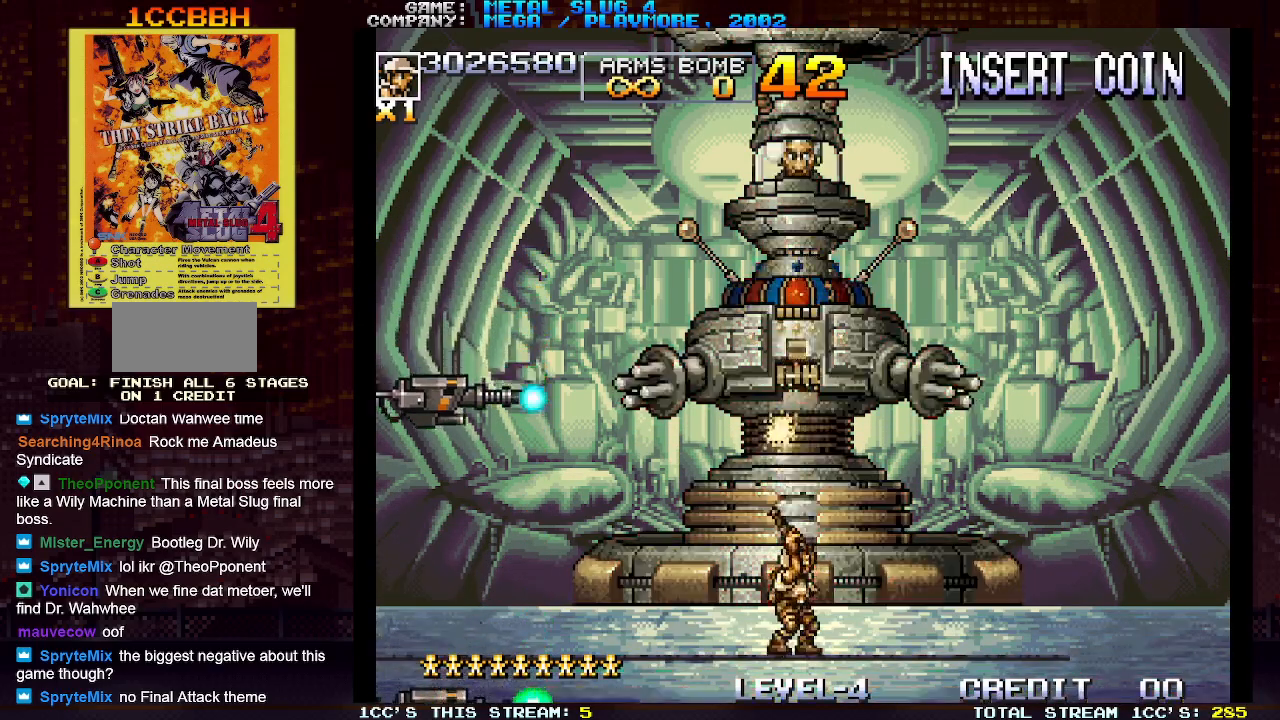
{"buttons": [], "left_stick": "down", "events": [[33, "SQUARE", "up"], [67, "SQUARE", "down"], [100, "SQUARE", "up"], [150, "SQUARE", "down"], [200, "SQUARE", "up"], [317, "left_stick", "down"]]}
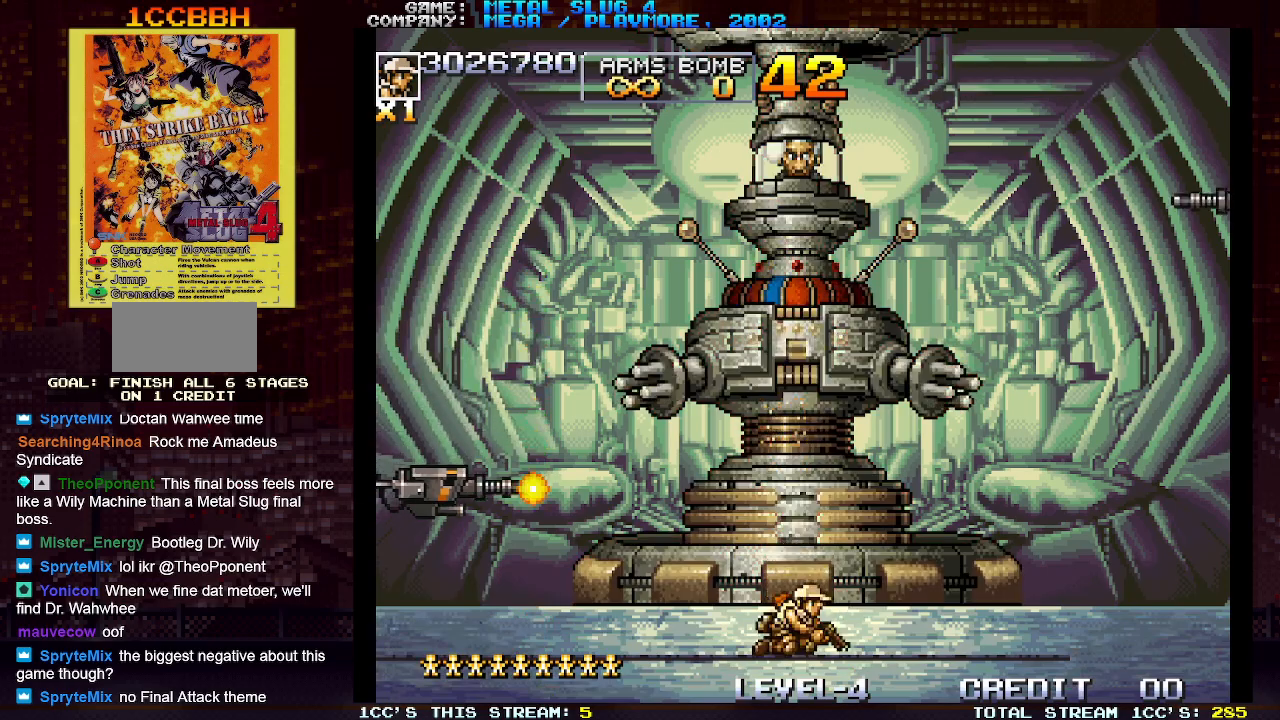
{"buttons": [], "left_stick": "up", "events": [[283, "left_stick", "center"], [333, "TRIANGLE", "down"], [333, "left_stick", "up"], [400, "TRIANGLE", "up"], [433, "SQUARE", "down"], [500, "SQUARE", "up"]]}
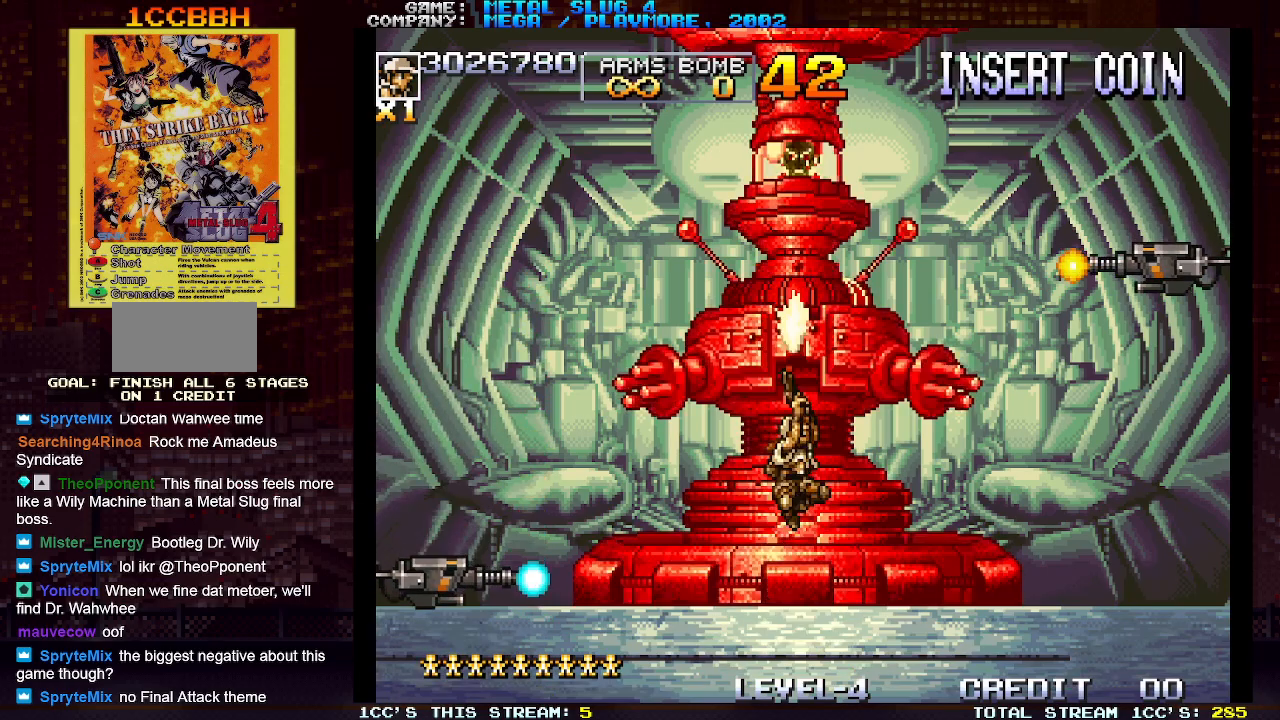
{"buttons": ["SQUARE"], "left_stick": "up", "events": [[50, "SQUARE", "down"], [83, "SQUARE", "up"], [117, "SQUARE", "down"], [167, "SQUARE", "up"], [217, "SQUARE", "down"], [267, "SQUARE", "up"], [300, "SQUARE", "down"], [333, "SQUARE", "up"], [383, "SQUARE", "down"], [433, "SQUARE", "up"], [467, "SQUARE", "down"]]}
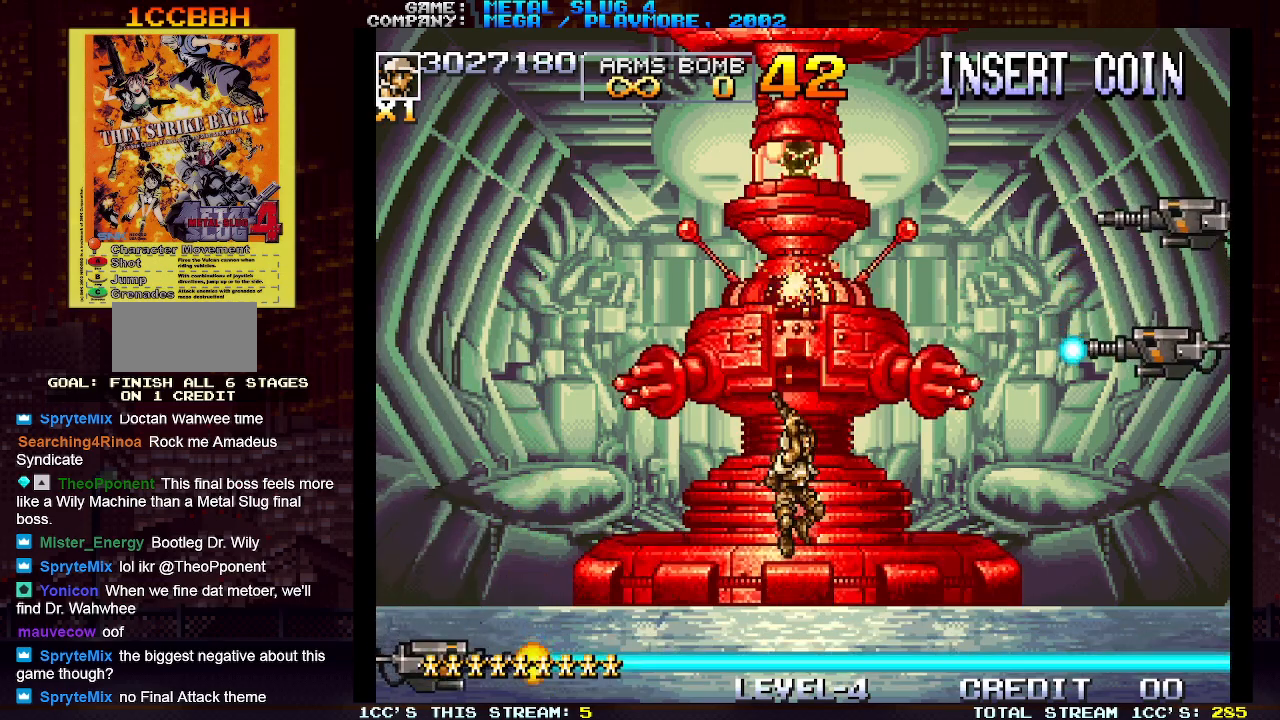
{"buttons": [], "left_stick": "center", "events": [[33, "SQUARE", "up"], [83, "SQUARE", "down"], [117, "SQUARE", "up"], [167, "SQUARE", "down"], [200, "SQUARE", "up"], [233, "SQUARE", "down"], [283, "SQUARE", "up"], [317, "SQUARE", "down"], [367, "SQUARE", "up"], [483, "left_stick", "center"]]}
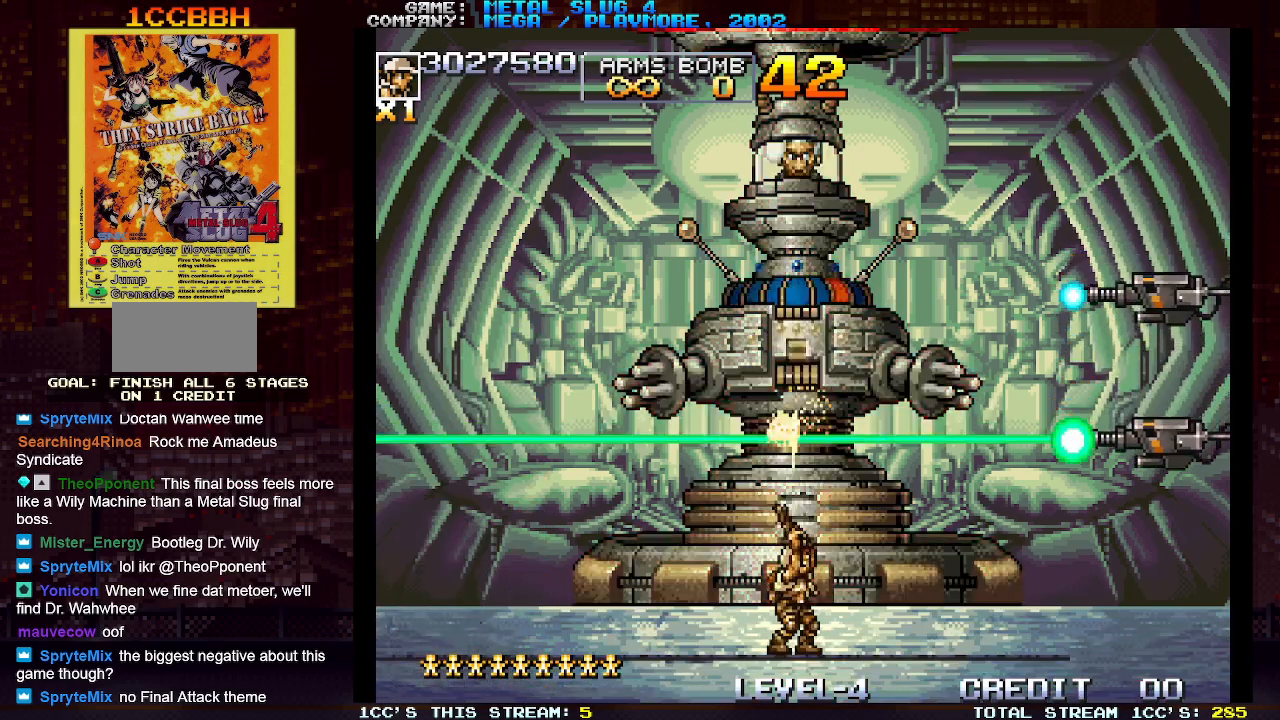
{"buttons": [], "left_stick": "down", "events": [[67, "left_stick", "down"]]}
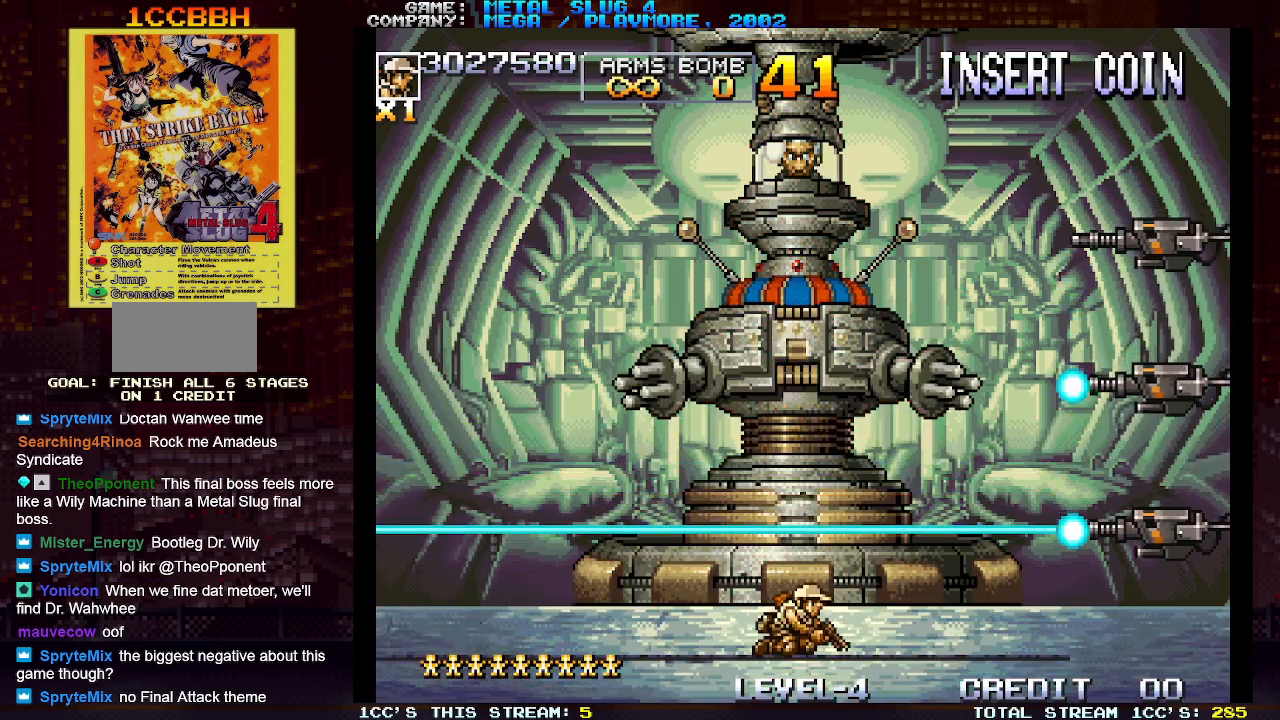
{"buttons": [], "left_stick": "down", "events": []}
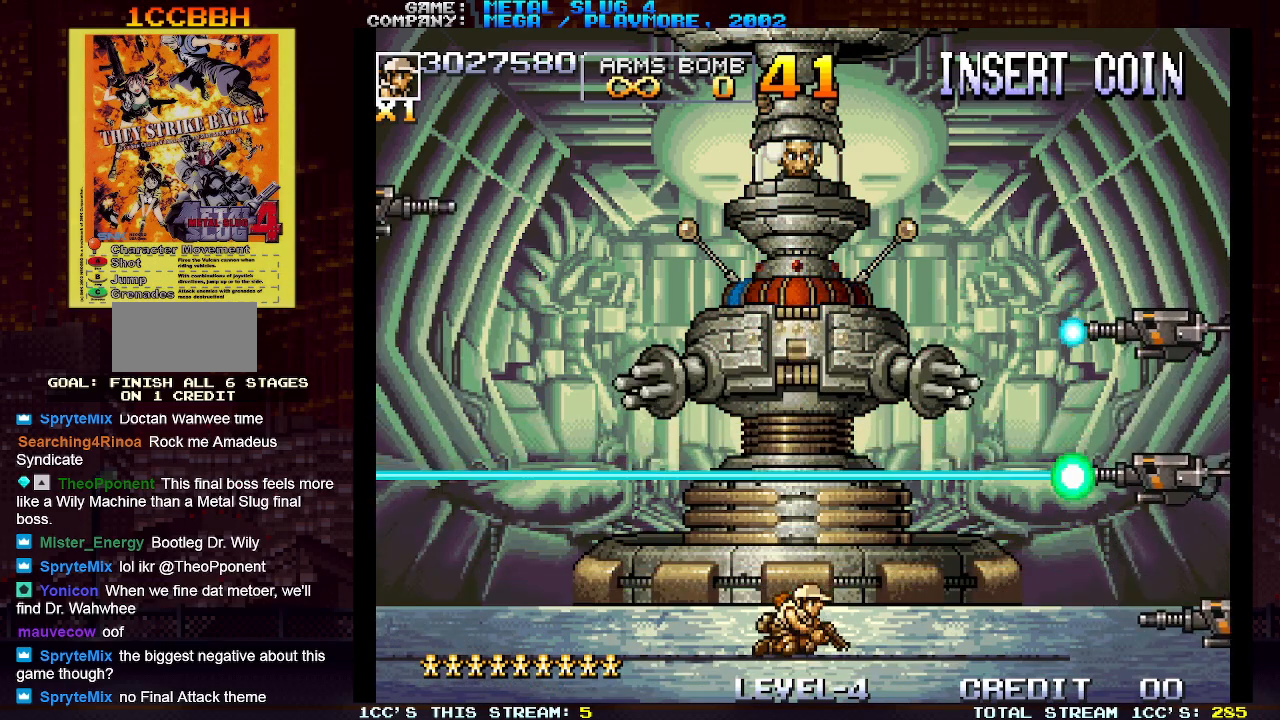
{"buttons": [], "left_stick": "down", "events": []}
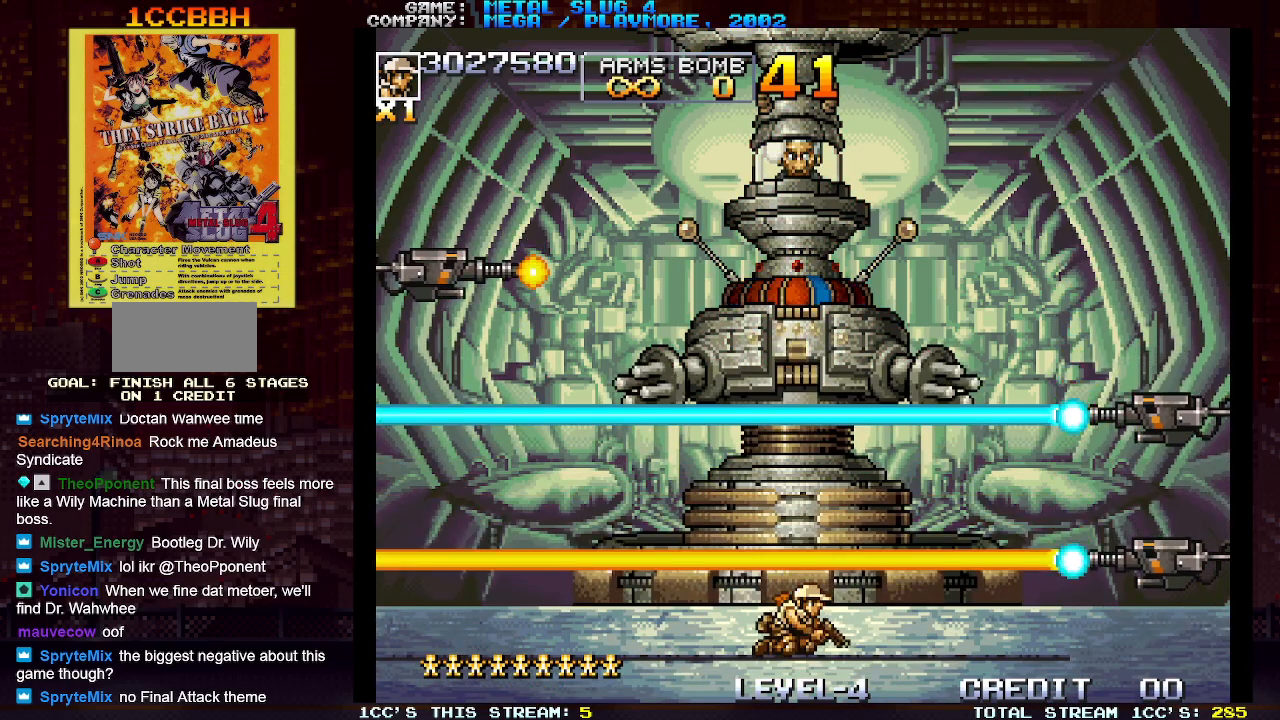
{"buttons": [], "left_stick": "down", "events": []}
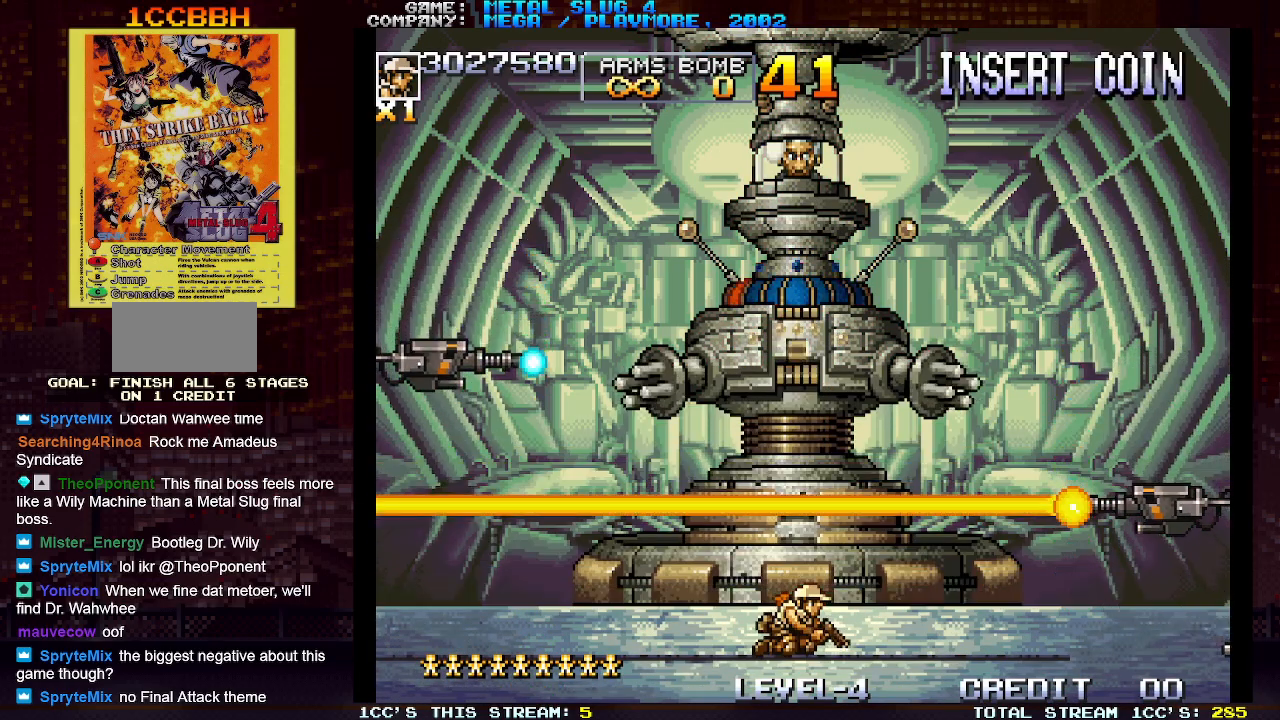
{"buttons": [], "left_stick": "down", "events": []}
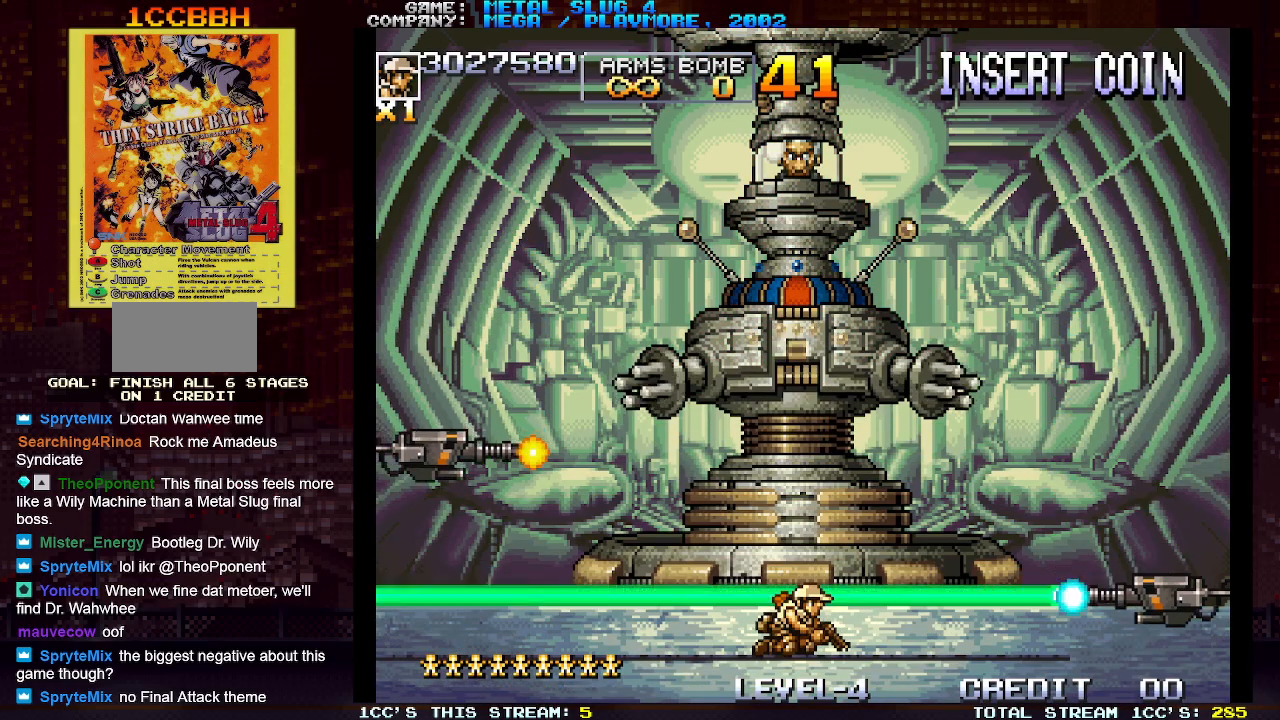
{"buttons": ["TRIANGLE"], "left_stick": "up", "events": [[283, "left_stick", "center"], [400, "left_stick", "up"], [433, "TRIANGLE", "down"]]}
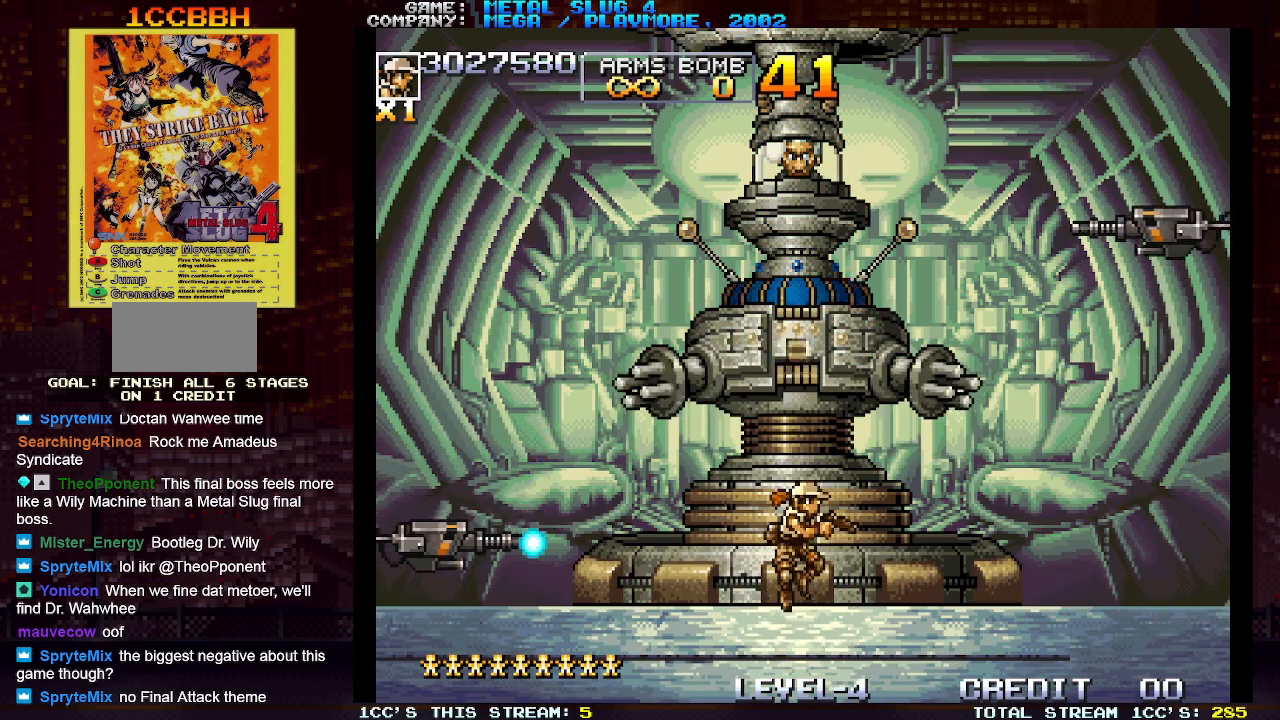
{"buttons": ["SQUARE"], "left_stick": "up", "events": [[17, "TRIANGLE", "up"], [33, "SQUARE", "down"], [100, "SQUARE", "up"], [133, "SQUARE", "down"], [183, "SQUARE", "up"], [217, "SQUARE", "down"], [250, "SQUARE", "up"], [317, "SQUARE", "down"], [350, "SQUARE", "up"], [383, "SQUARE", "down"], [417, "SQUARE", "up"], [483, "SQUARE", "down"]]}
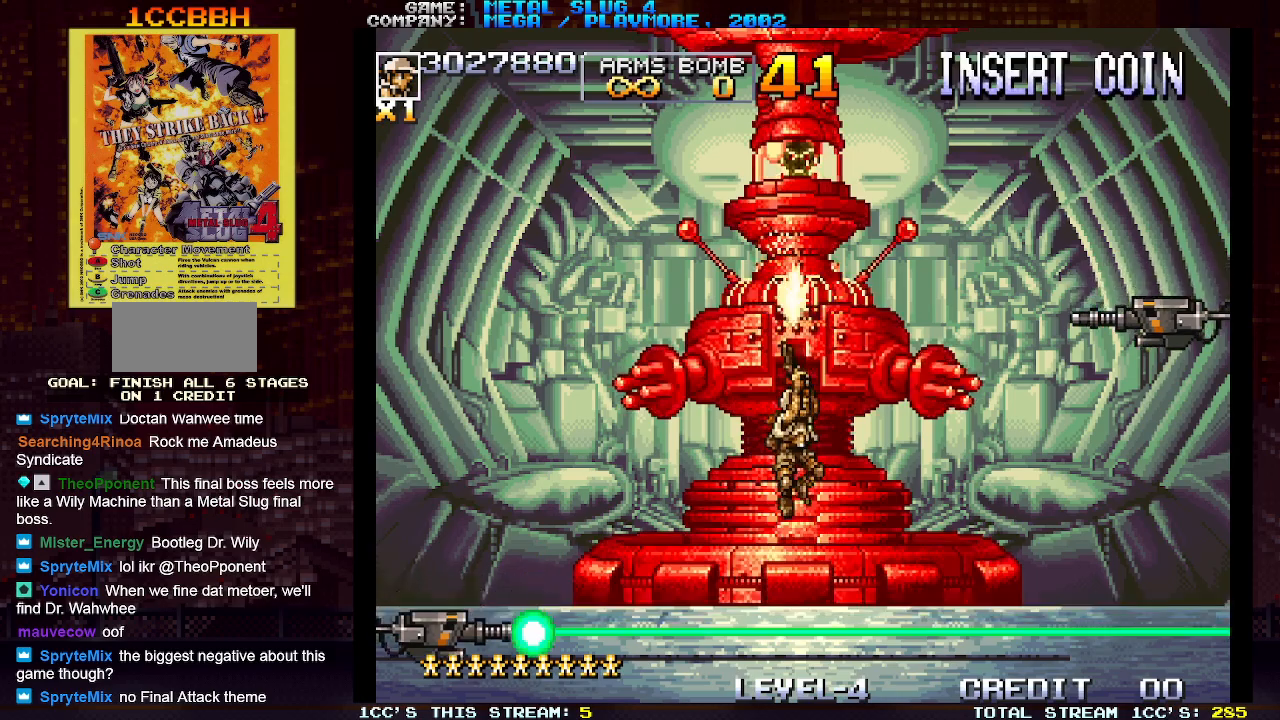
{"buttons": ["SQUARE"], "left_stick": "up", "events": [[33, "SQUARE", "up"], [50, "SQUARE", "down"], [117, "SQUARE", "up"], [167, "SQUARE", "down"], [183, "SQUARE", "up"], [233, "SQUARE", "down"], [267, "SQUARE", "up"], [317, "SQUARE", "down"], [367, "SQUARE", "up"], [400, "SQUARE", "down"], [433, "SQUARE", "up"], [483, "SQUARE", "down"]]}
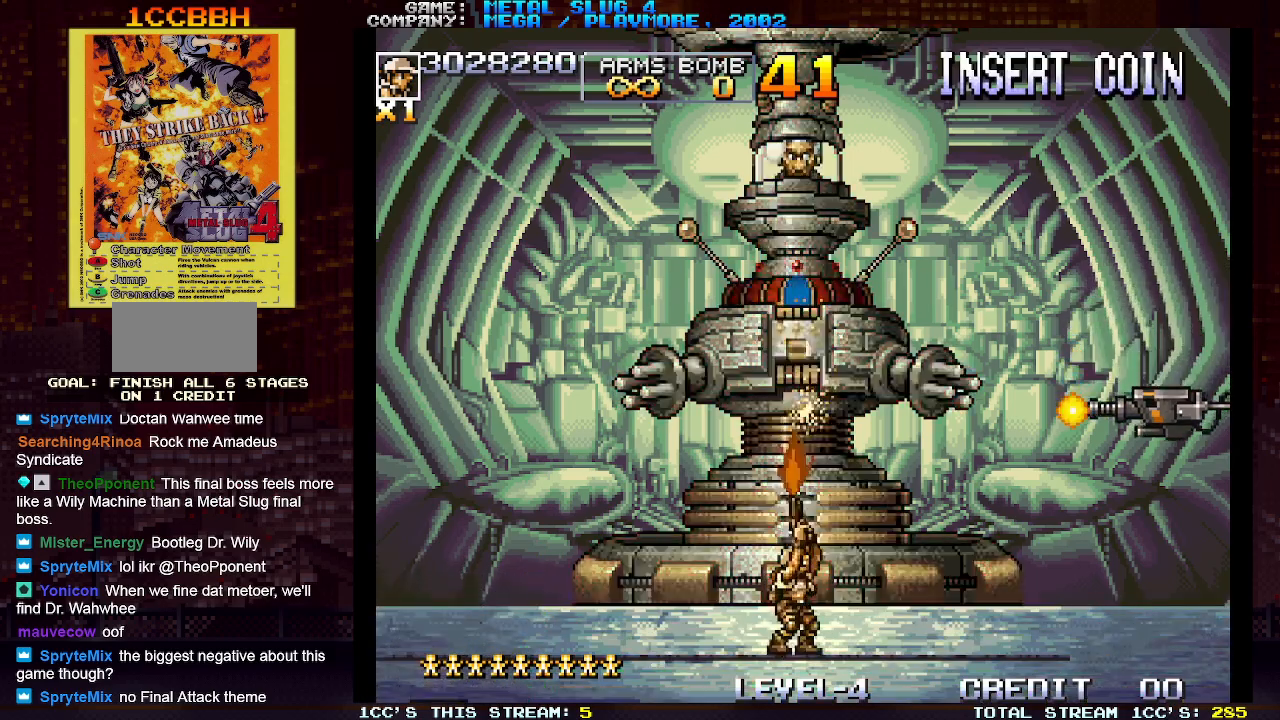
{"buttons": [], "left_stick": "down", "events": [[33, "SQUARE", "up"], [50, "SQUARE", "down"], [100, "SQUARE", "up"], [117, "SQUARE", "down"], [167, "SQUARE", "up"], [267, "left_stick", "center"], [317, "left_stick", "down"]]}
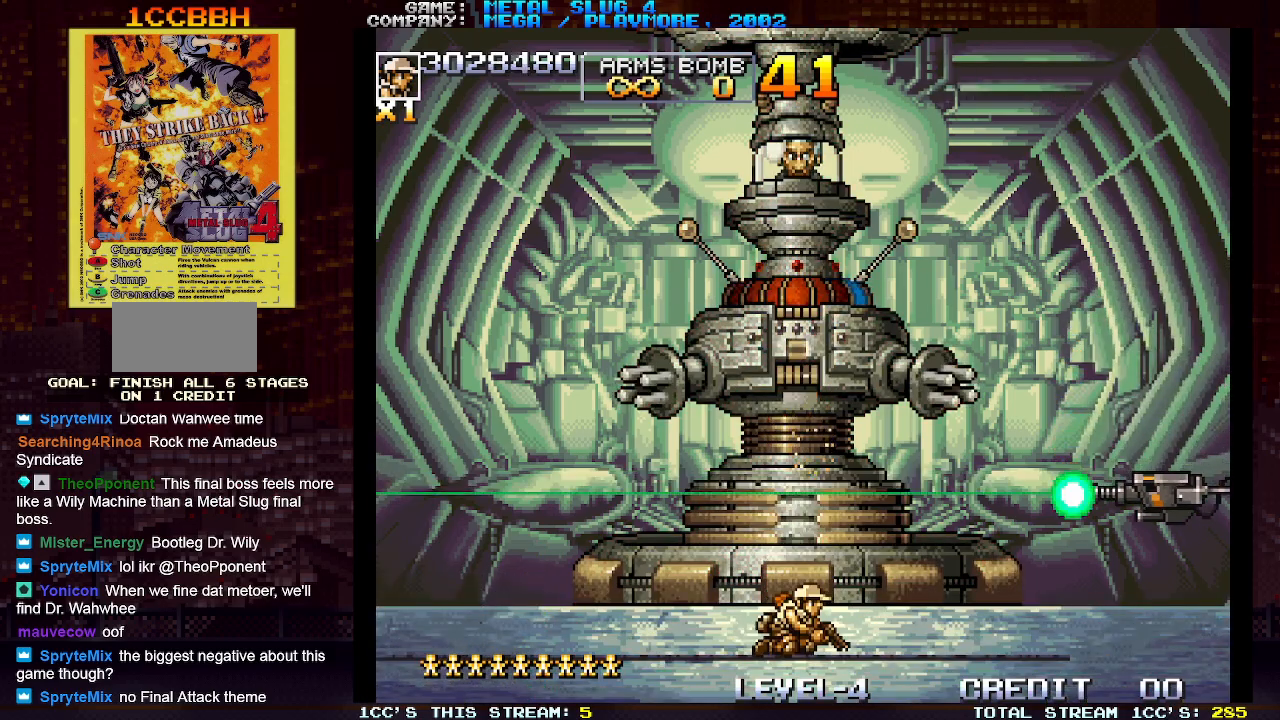
{"buttons": [], "left_stick": "down", "events": []}
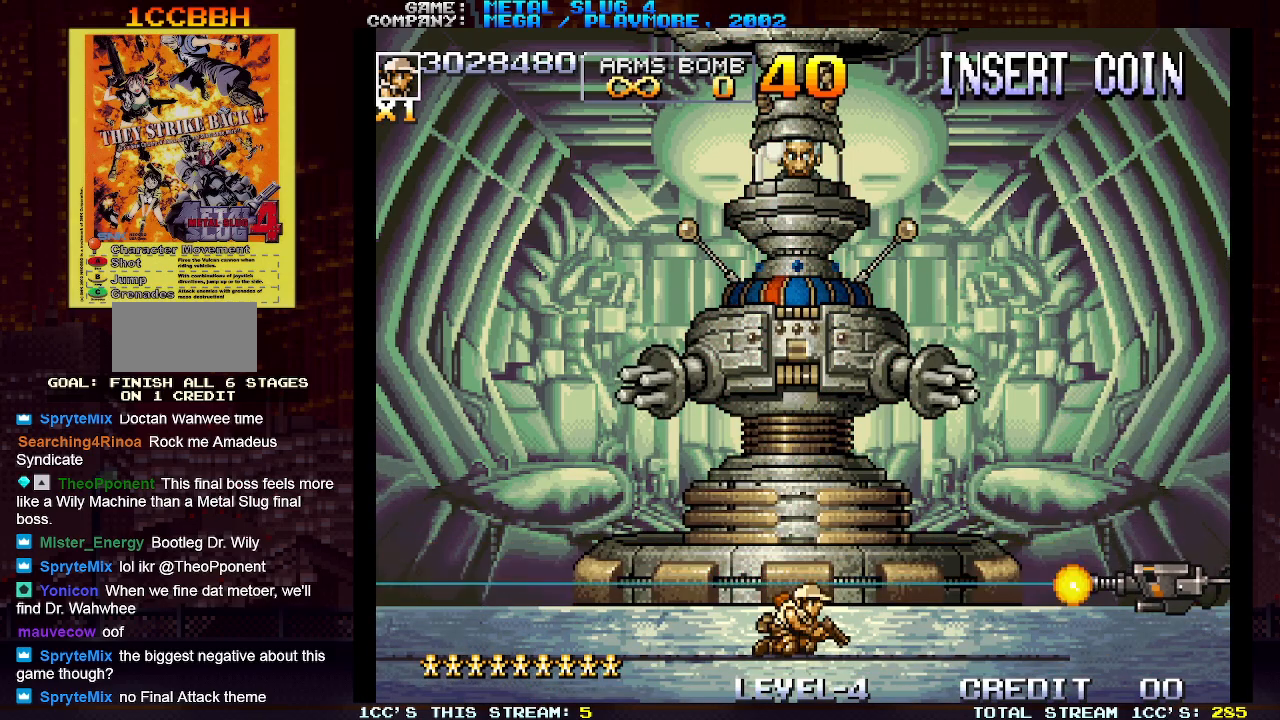
{"buttons": ["SQUARE"], "left_stick": "up", "events": [[383, "left_stick", "center"], [433, "left_stick", "up"], [450, "SQUARE", "down"]]}
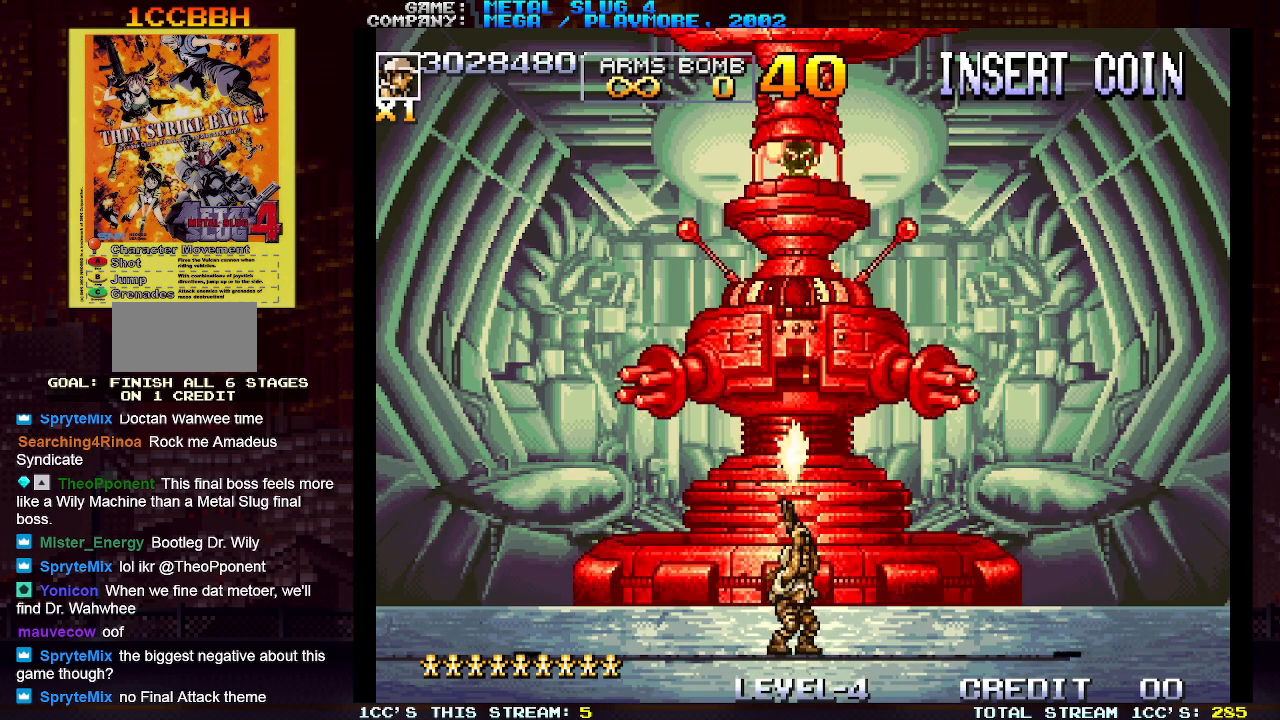
{"buttons": ["SQUARE"], "left_stick": "up", "events": [[17, "SQUARE", "up"], [67, "SQUARE", "down"], [117, "SQUARE", "up"], [133, "SQUARE", "down"], [167, "SQUARE", "up"], [233, "SQUARE", "down"], [267, "SQUARE", "up"], [300, "SQUARE", "down"], [350, "SQUARE", "up"], [400, "SQUARE", "down"], [433, "SQUARE", "up"], [483, "SQUARE", "down"]]}
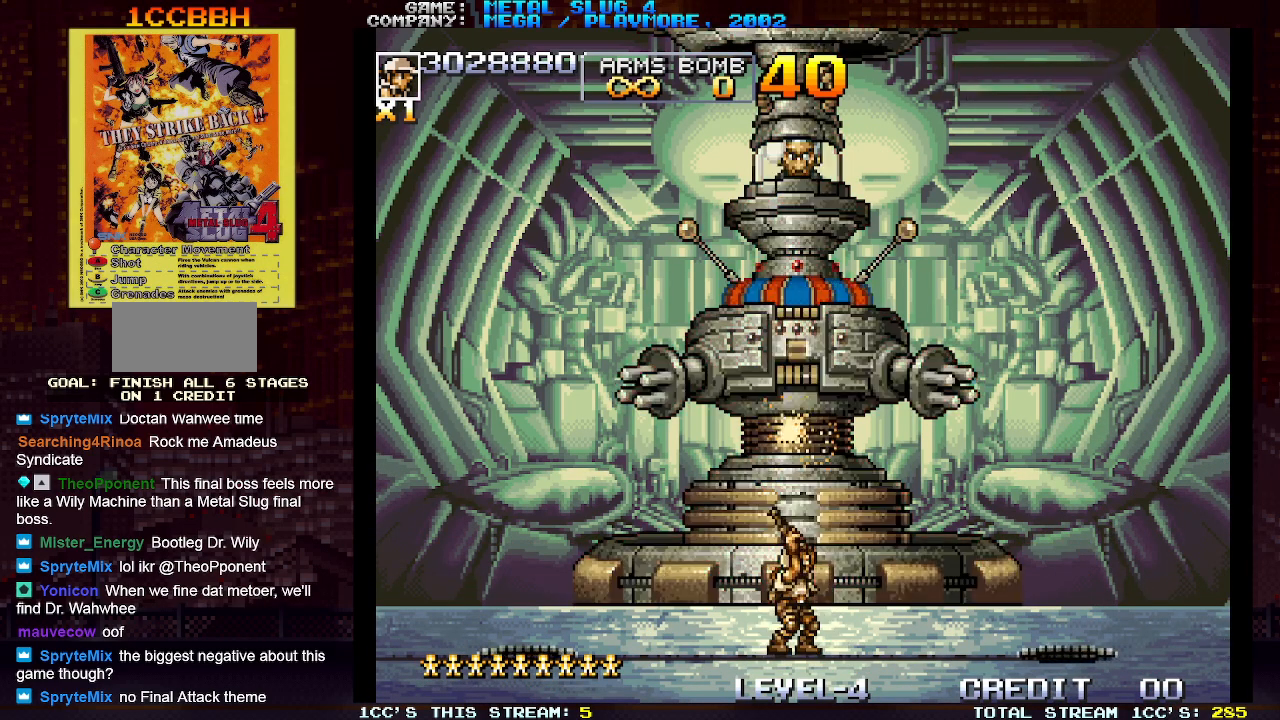
{"buttons": [], "left_stick": "down", "events": [[17, "SQUARE", "up"], [67, "SQUARE", "down"], [117, "SQUARE", "up"], [150, "SQUARE", "down"], [200, "SQUARE", "up"], [233, "left_stick", "center"], [250, "SQUARE", "down"], [300, "SQUARE", "up"], [300, "left_stick", "down"], [333, "SQUARE", "down"], [383, "SQUARE", "up"], [417, "SQUARE", "down"], [467, "SQUARE", "up"]]}
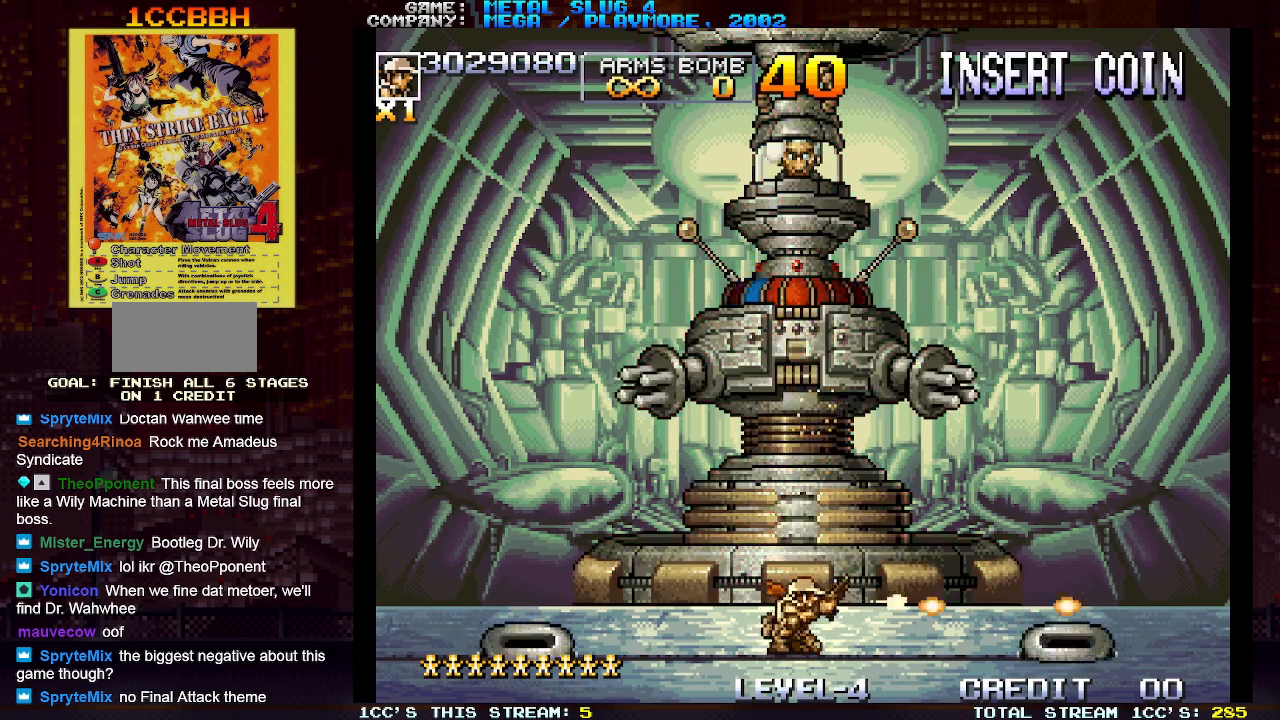
{"buttons": [], "left_stick": "down-right", "events": [[17, "SQUARE", "down"], [50, "SQUARE", "up"], [100, "SQUARE", "down"], [133, "SQUARE", "up"], [183, "SQUARE", "down"], [233, "SQUARE", "up"], [283, "SQUARE", "down"], [317, "SQUARE", "up"], [367, "SQUARE", "down"], [417, "SQUARE", "up"], [467, "SQUARE", "down"], [500, "SQUARE", "up"], [500, "left_stick", "down-right"]]}